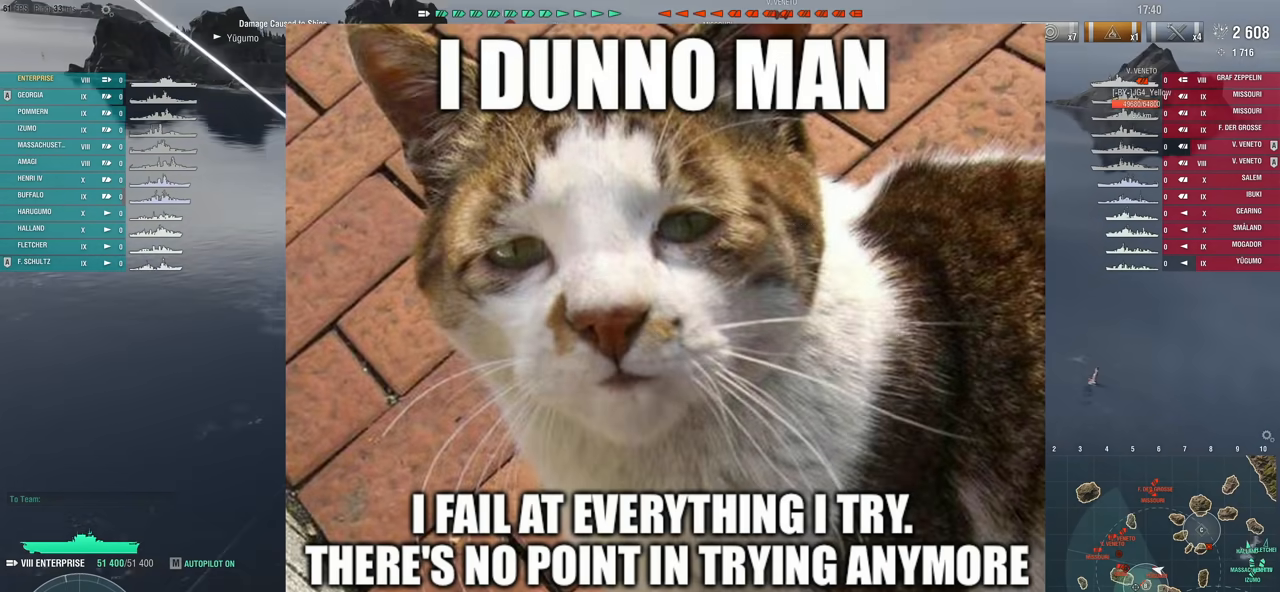
Gameplay with keyboard and mouse; each line is a JSON object with the keys and mouse buttons held at the frame after it. "events" lists presses ("down") and releases ("up") of "1", "2", "3", "4", "5", "a", "alt", "c", "caps_lock", "ctrl", "d", "e", "f", "g", "q", "r", "s", "shift", "space", "t", "tab", "v", "w", "x", "z", "mouse_left", "mouse_wheel" and "mouse_right" between this image and that frame as [ms after this image, input, new state], when the widget could be followed in between. "mouse_left", "mouse_wheel", "mouse_right" = the "left", "wheel", "right" buttons of the "mouse" list. No other keys are recorded. "wheel" means that the mouse wheel is clicked or scrolled. "mouse_move" is the direction in which the mouse moves at that frame (one of eight, or "still"), when it could be read.
{"keys": ["a"], "mouse": [], "mouse_move": "right", "events": []}
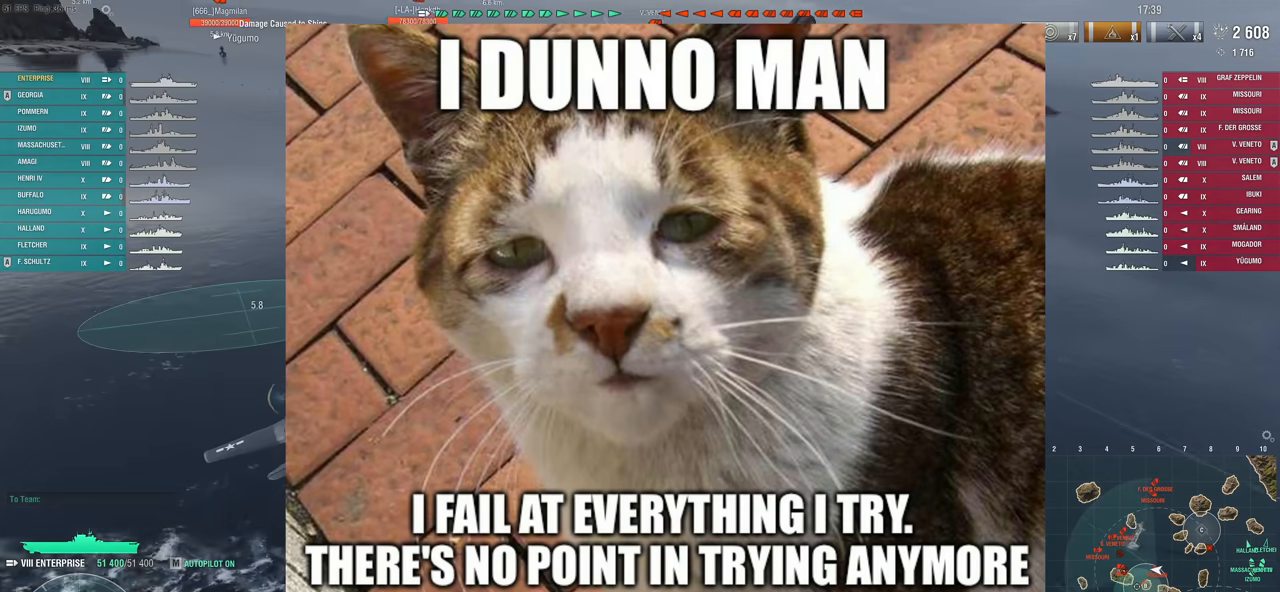
{"keys": ["a"], "mouse": [], "mouse_move": "right", "events": []}
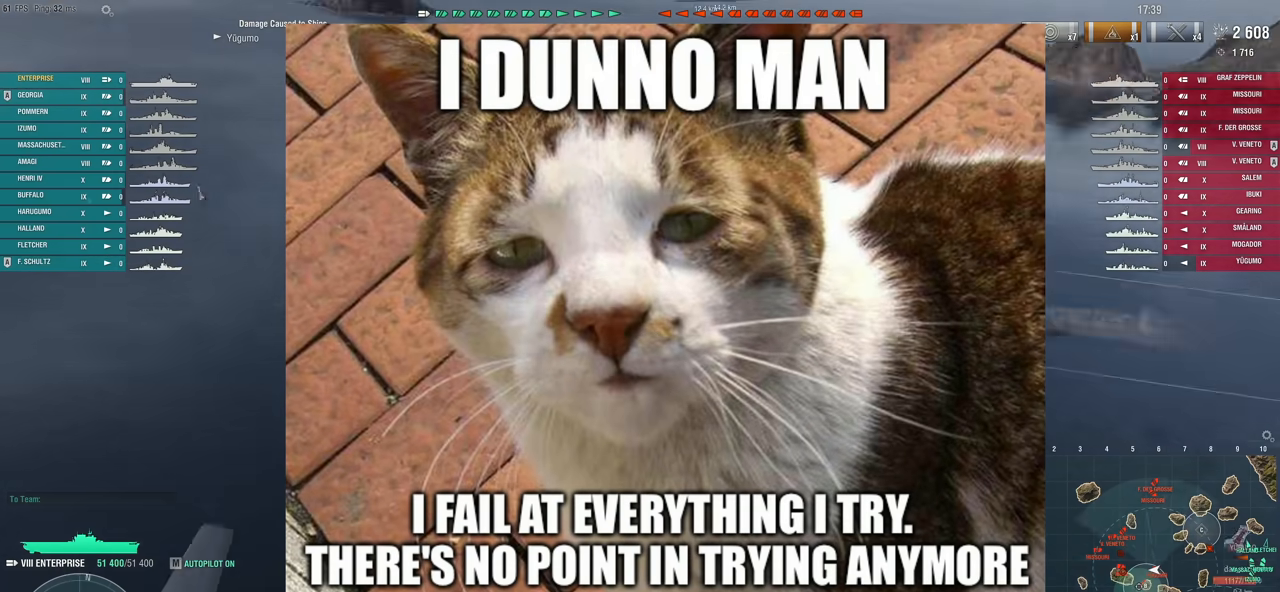
{"keys": ["a", "s"], "mouse": [], "mouse_move": "down", "events": [[417, "s", "down"]]}
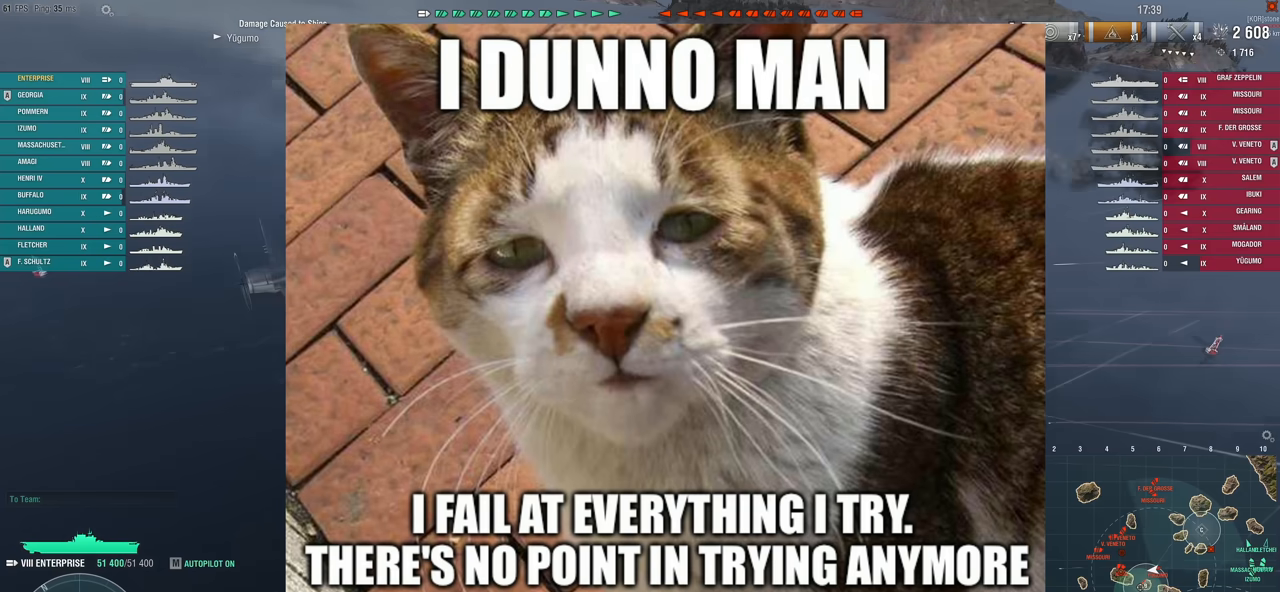
{"keys": ["a", "s"], "mouse": [], "mouse_move": "left", "events": []}
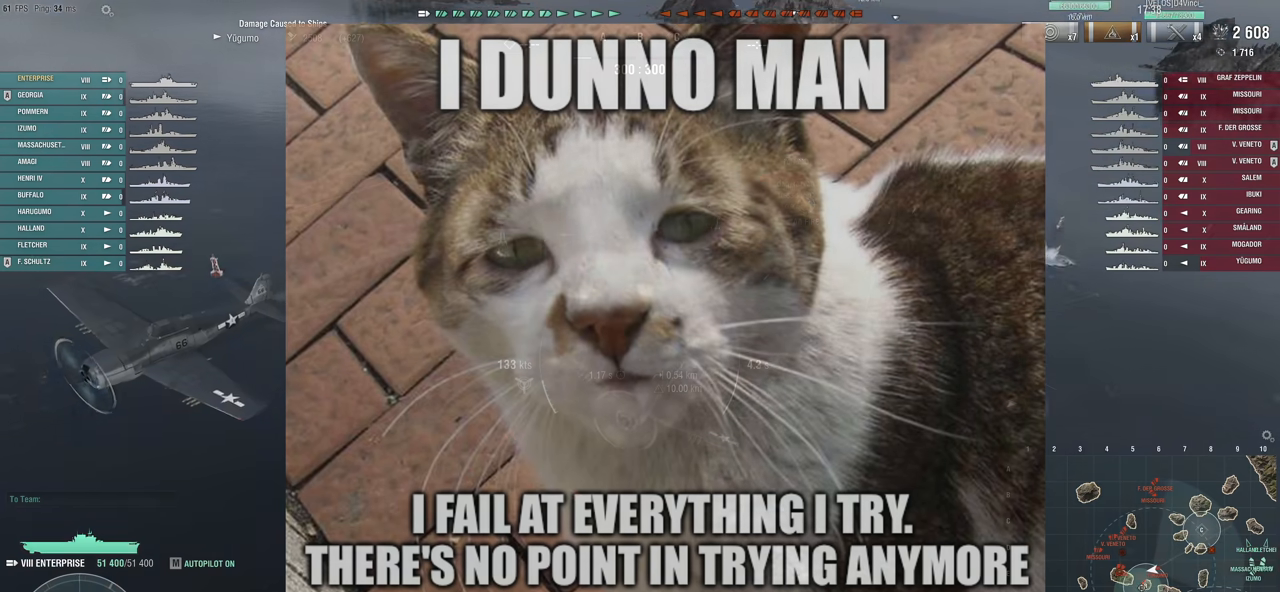
{"keys": ["a", "s"], "mouse": [], "mouse_move": "up", "events": []}
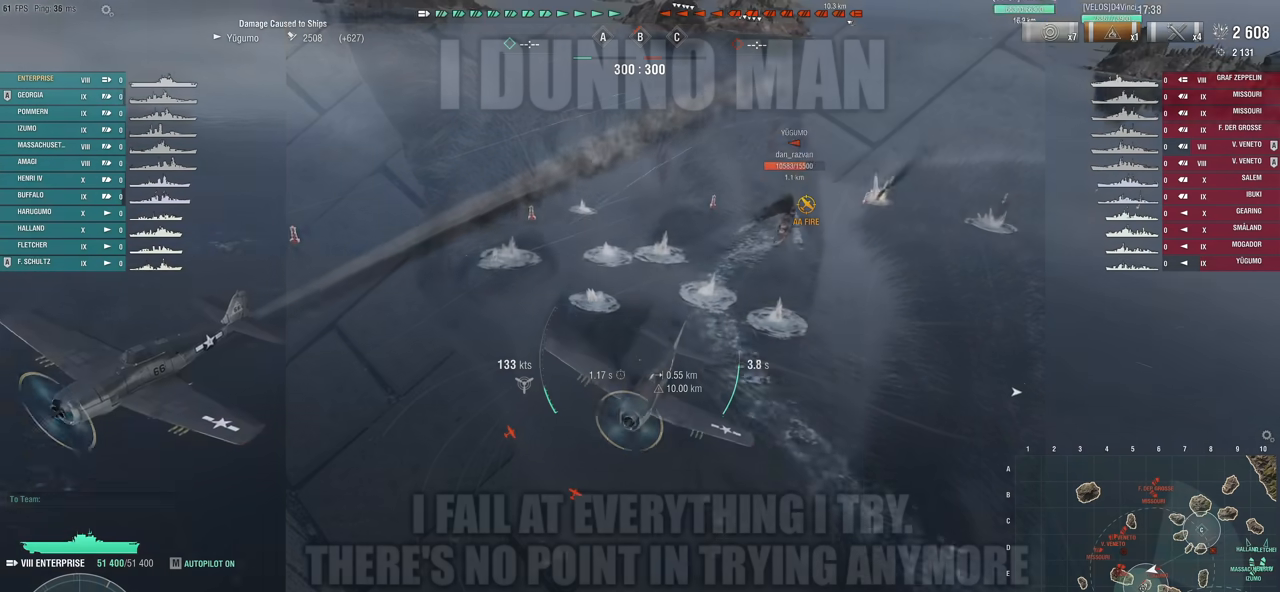
{"keys": ["a", "s"], "mouse": [], "mouse_move": "up", "events": []}
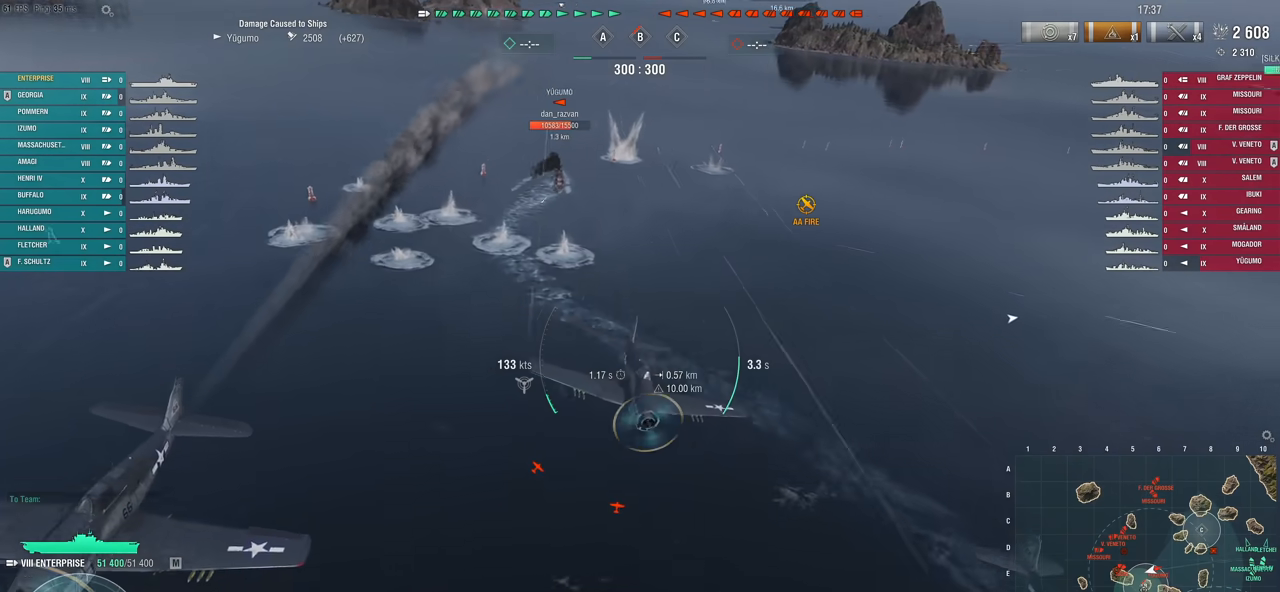
{"keys": ["a"], "mouse": [], "mouse_move": "still", "events": [[250, "s", "up"]]}
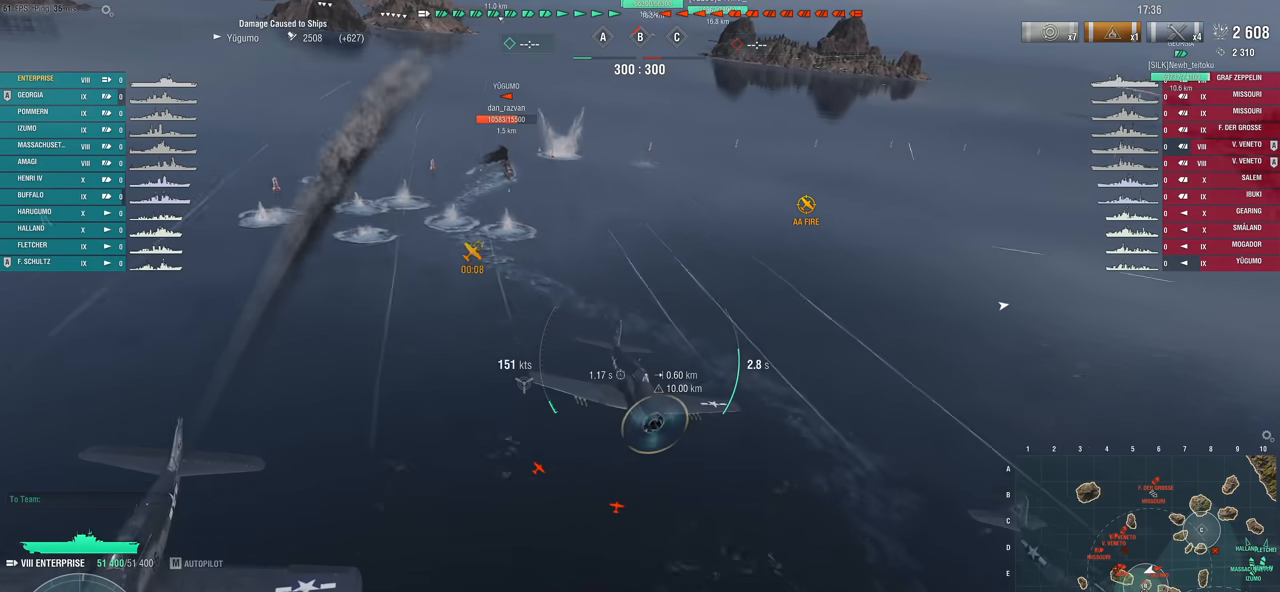
{"keys": ["a"], "mouse": [], "mouse_move": "still", "events": []}
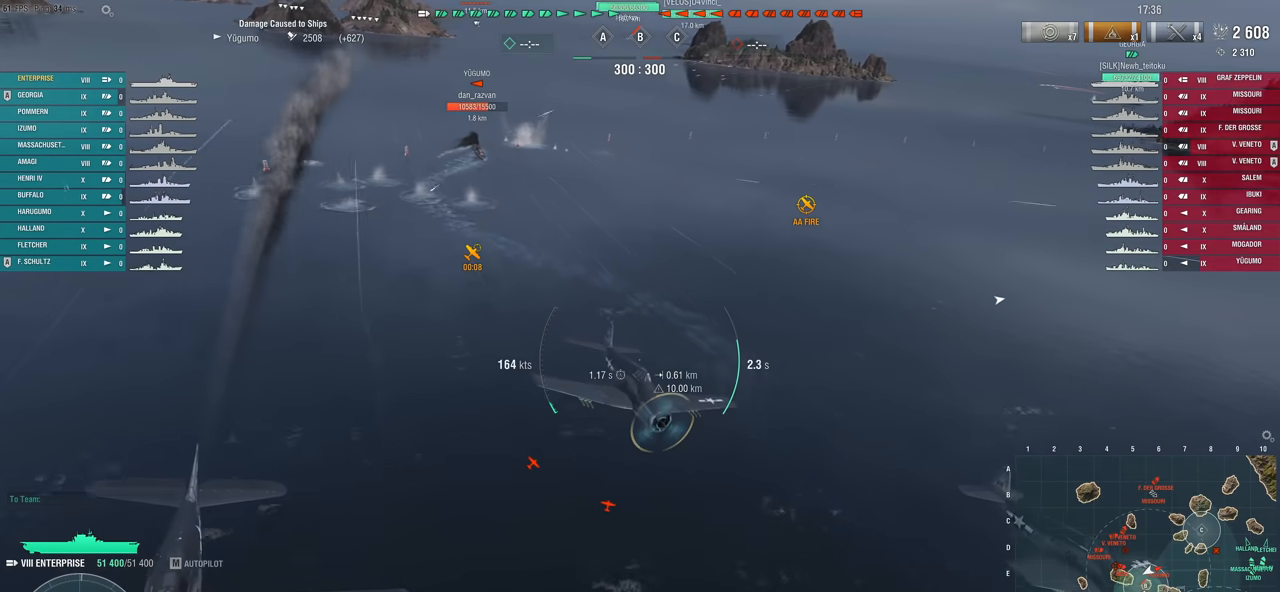
{"keys": ["a"], "mouse": [], "mouse_move": "still", "events": []}
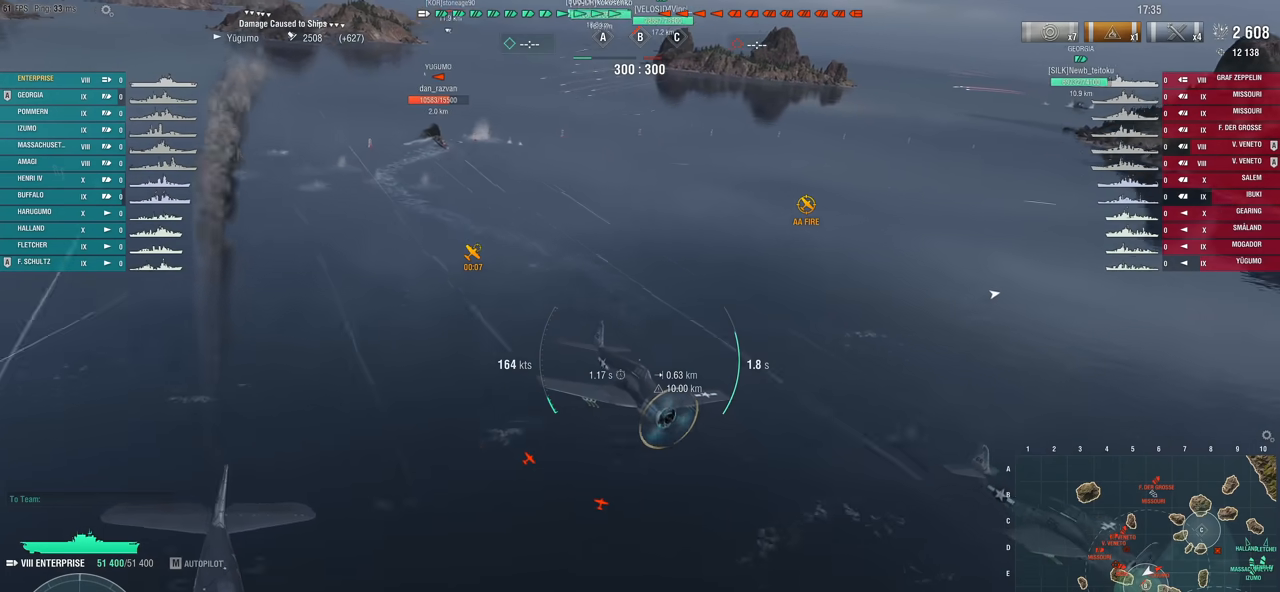
{"keys": ["a"], "mouse": [], "mouse_move": "up", "events": []}
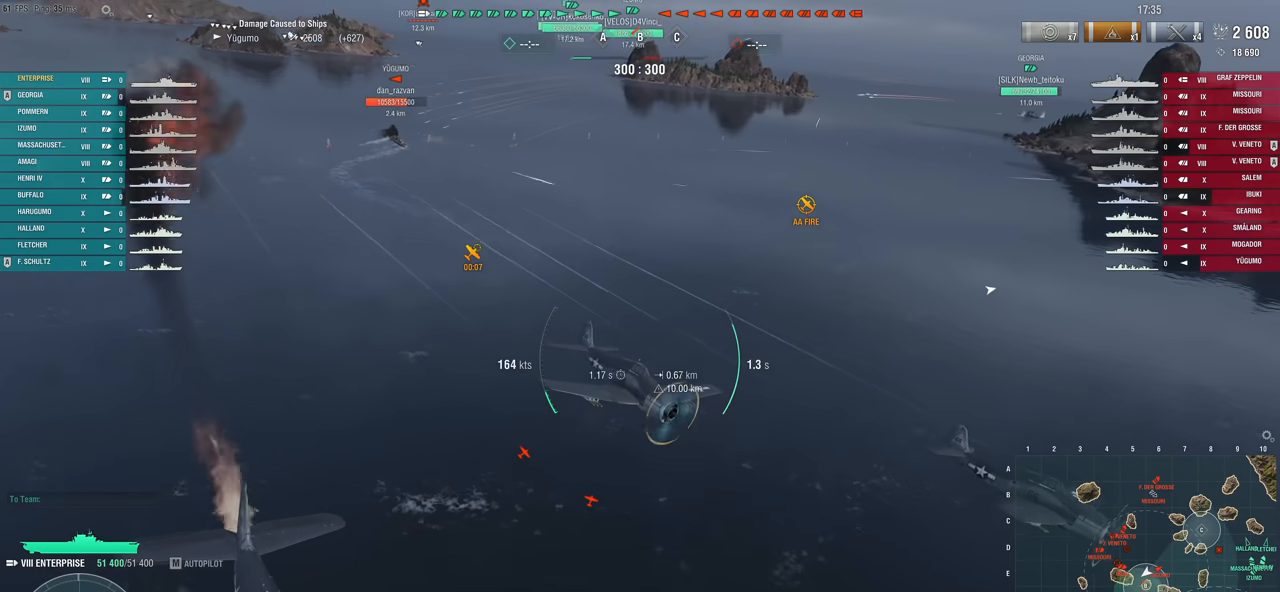
{"keys": ["a"], "mouse": [], "mouse_move": "still", "events": []}
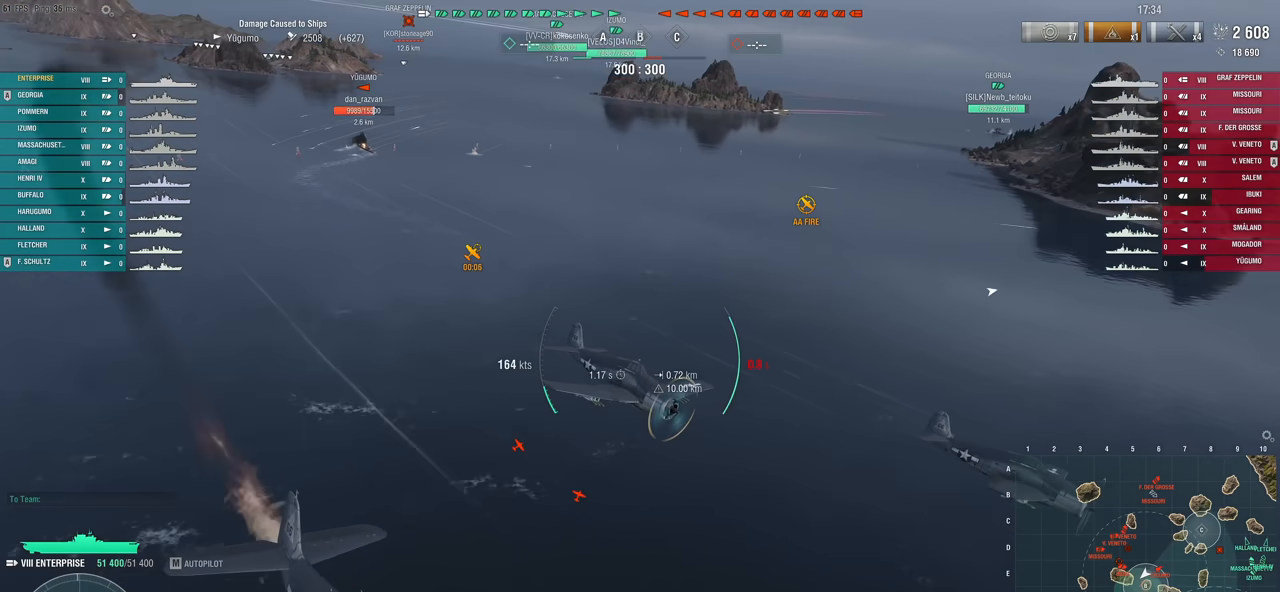
{"keys": ["a"], "mouse": [], "mouse_move": "still", "events": []}
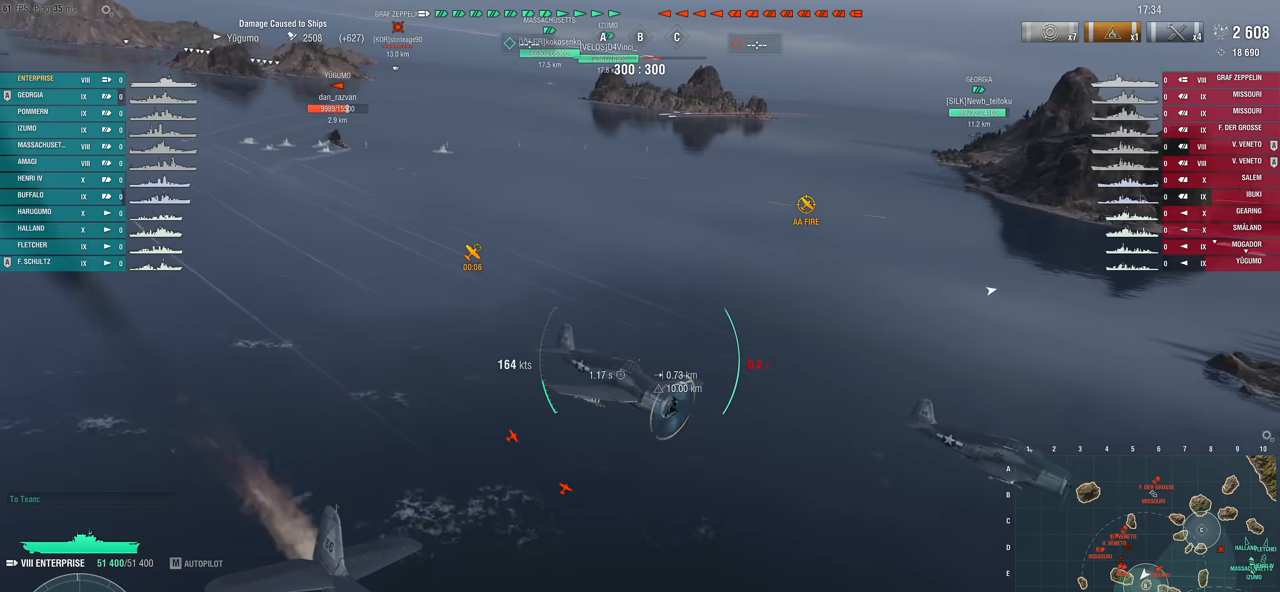
{"keys": ["a", "w"], "mouse": [], "mouse_move": "still", "events": [[333, "w", "down"]]}
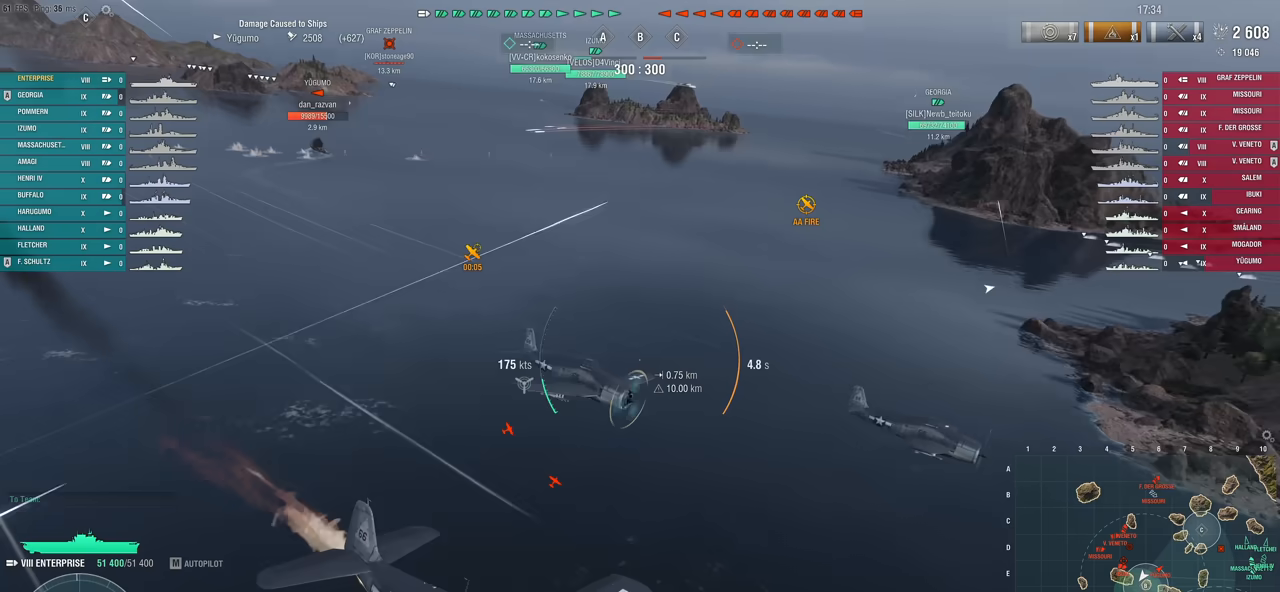
{"keys": ["a"], "mouse": [], "mouse_move": "still", "events": [[117, "w", "up"]]}
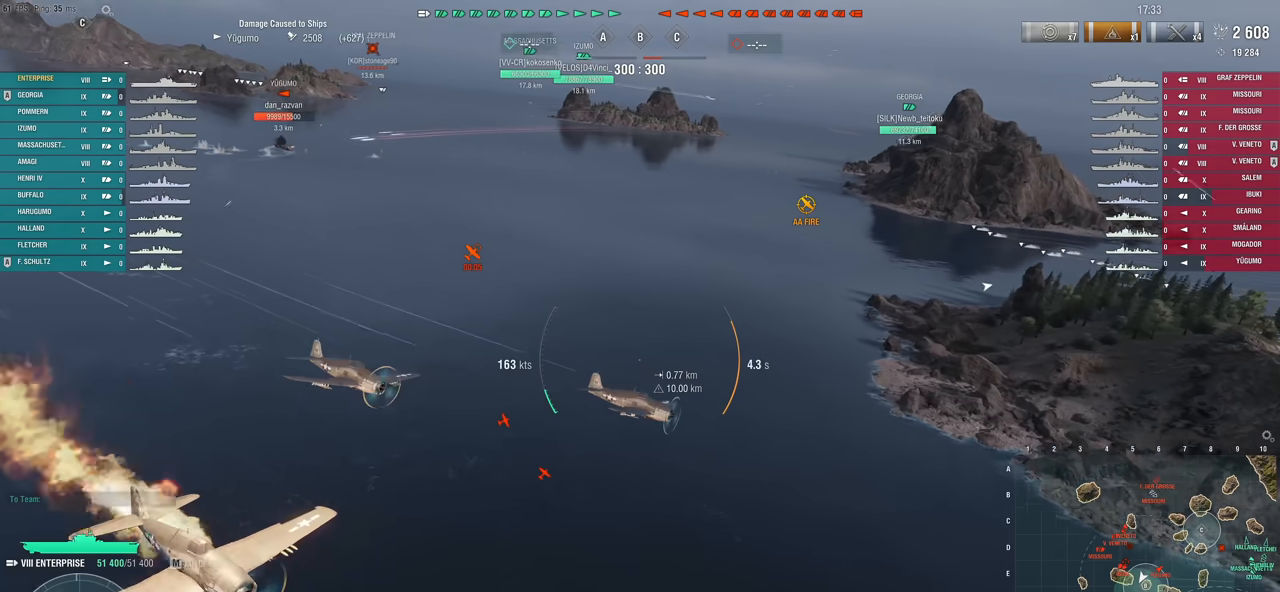
{"keys": ["a"], "mouse": [], "mouse_move": "still", "events": []}
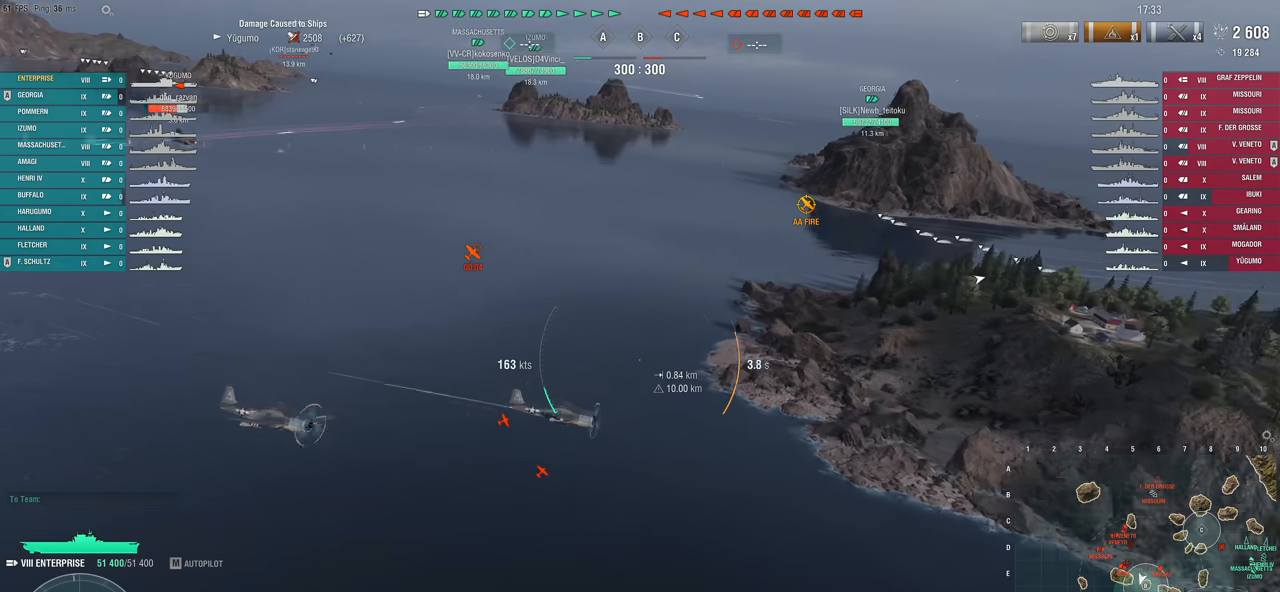
{"keys": ["a", "w"], "mouse": [], "mouse_move": "still", "events": [[67, "w", "down"]]}
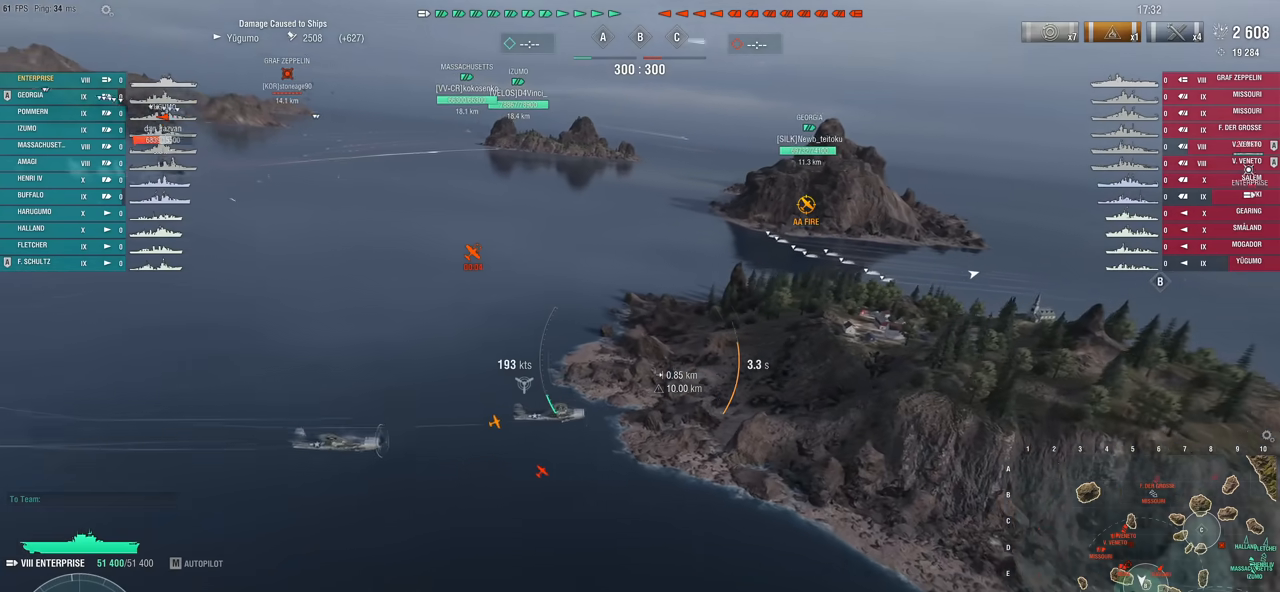
{"keys": ["a", "w"], "mouse": [], "mouse_move": "still", "events": []}
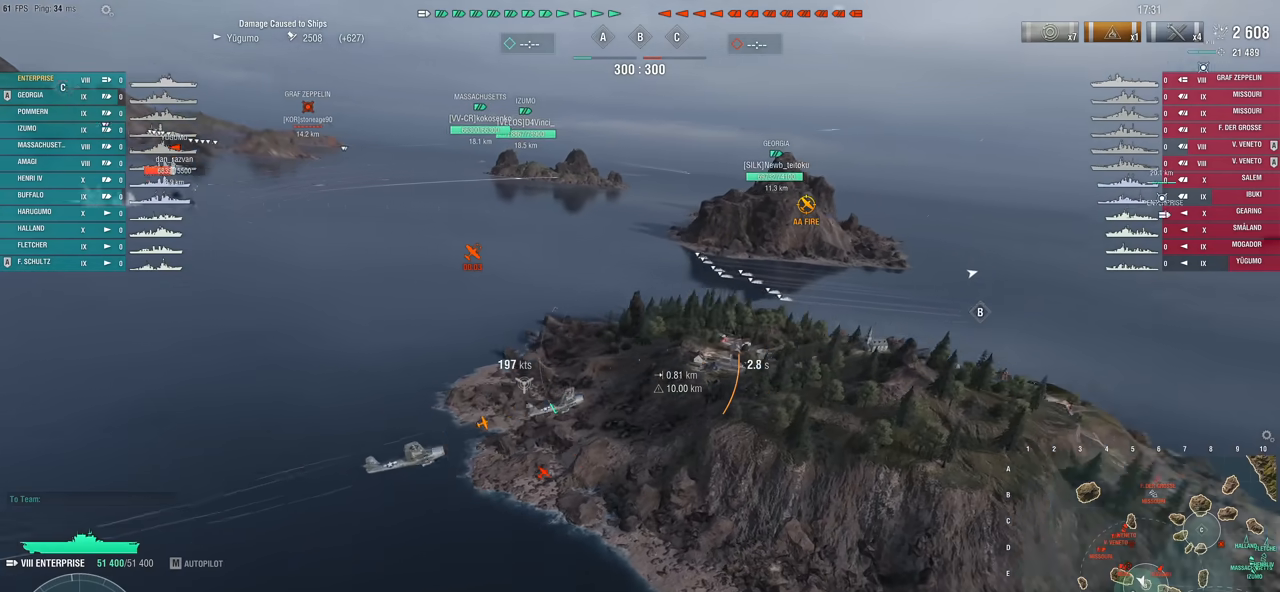
{"keys": ["a", "w"], "mouse": [], "mouse_move": "still", "events": []}
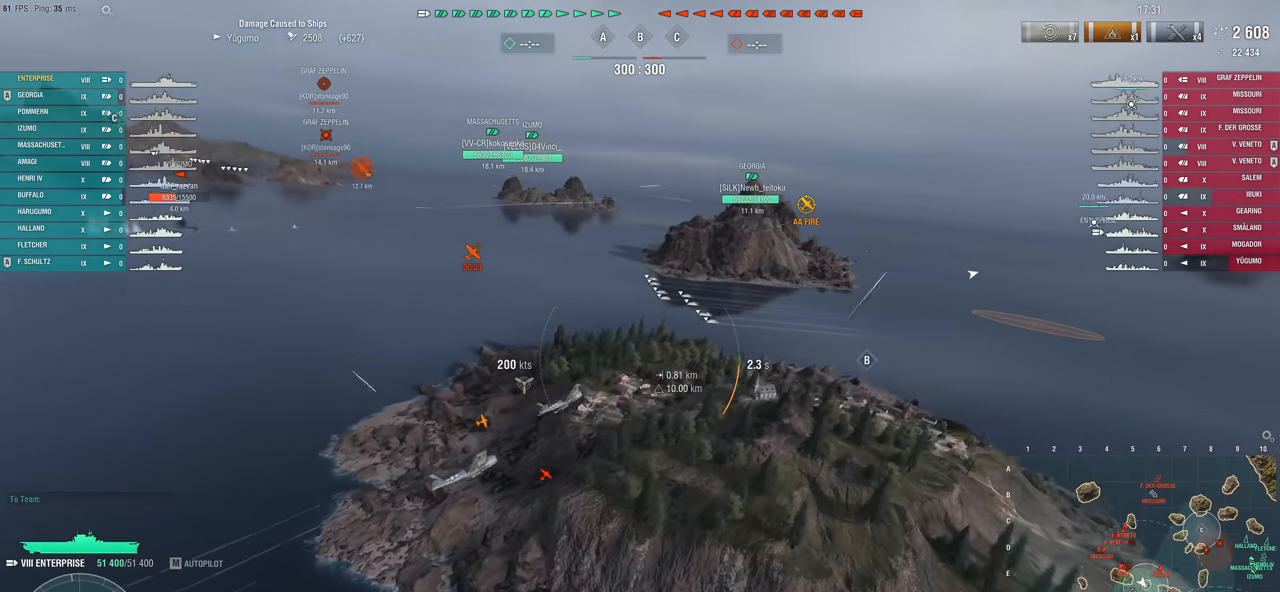
{"keys": ["a", "w"], "mouse": [], "mouse_move": "left", "events": []}
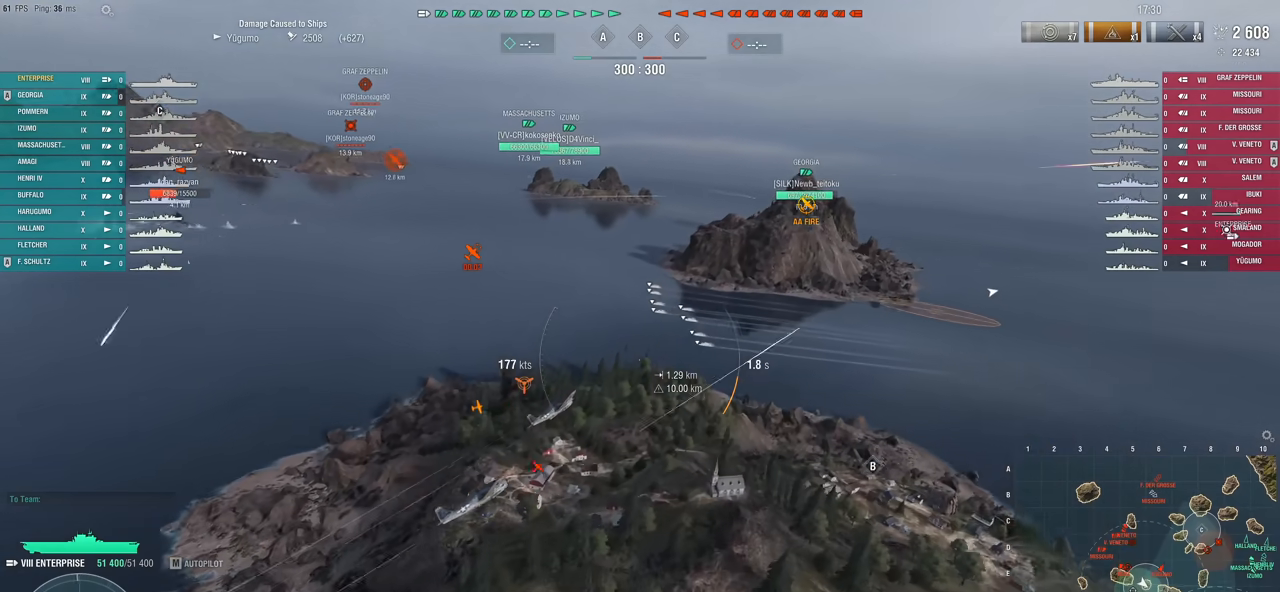
{"keys": ["a"], "mouse": [], "mouse_move": "left", "events": [[33, "w", "up"]]}
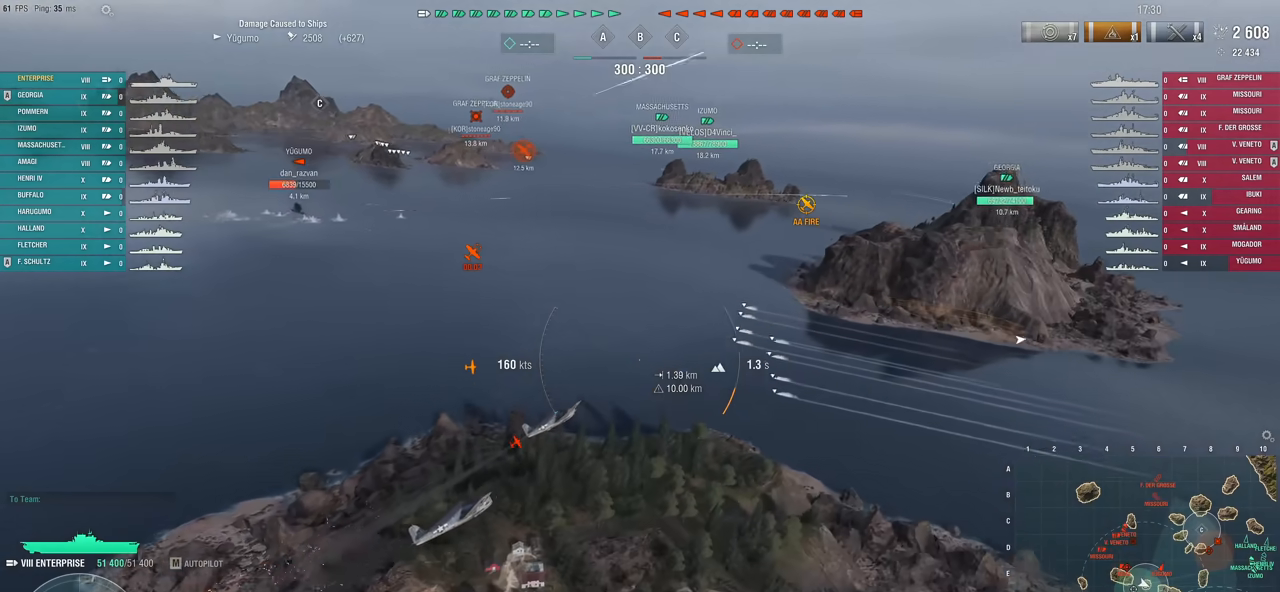
{"keys": ["a"], "mouse": [], "mouse_move": "left", "events": []}
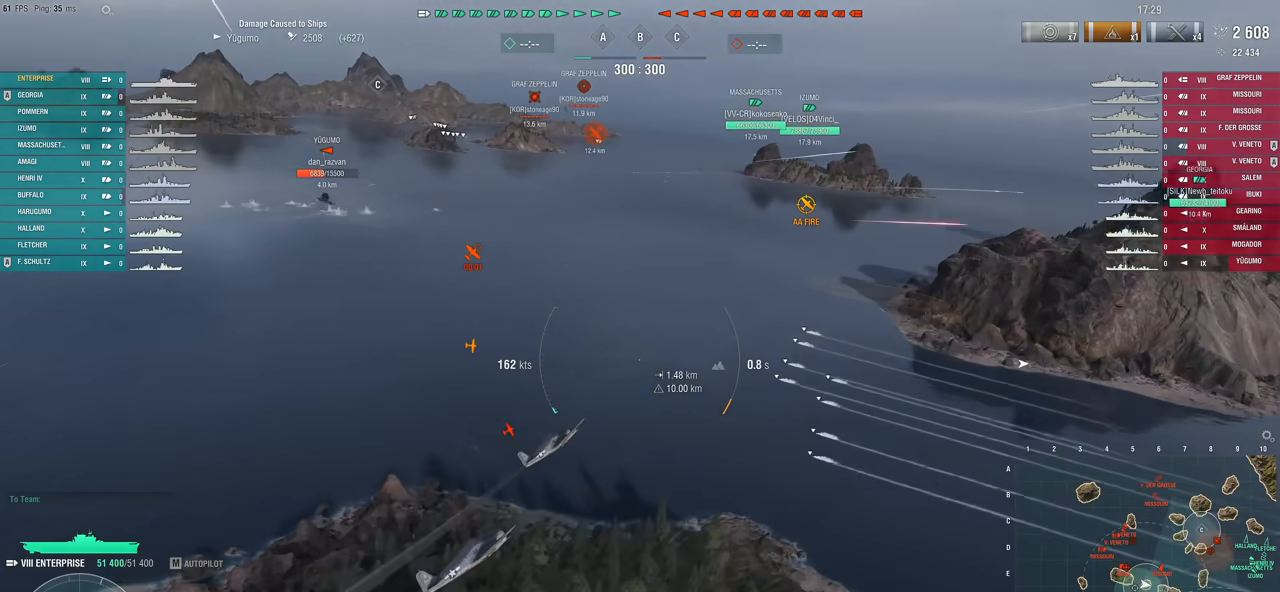
{"keys": ["a"], "mouse": [], "mouse_move": "left", "events": []}
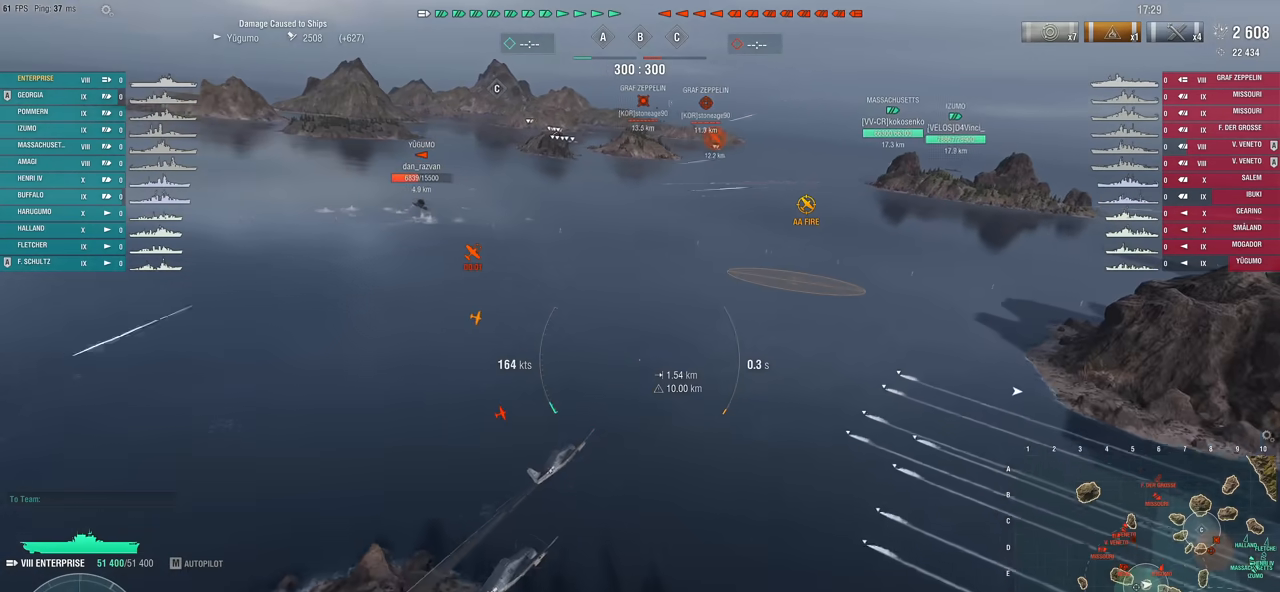
{"keys": ["w"], "mouse": [], "mouse_move": "left", "events": [[317, "a", "up"], [450, "w", "down"]]}
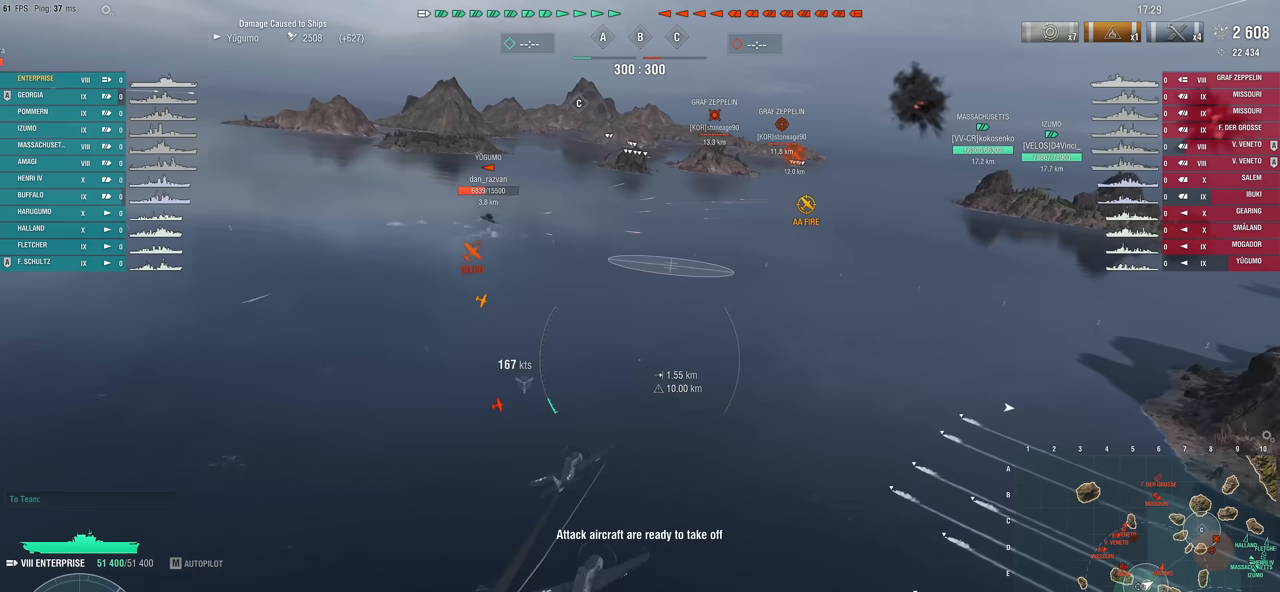
{"keys": ["w"], "mouse": [], "mouse_move": "still", "events": []}
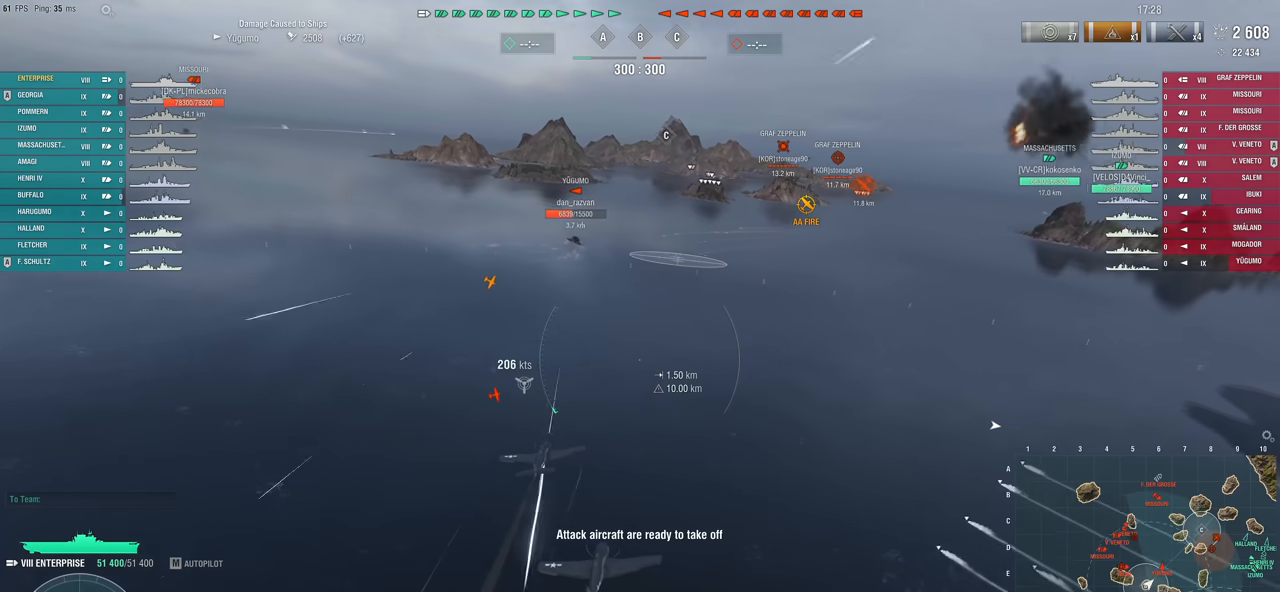
{"keys": ["w"], "mouse": [], "mouse_move": "still", "events": []}
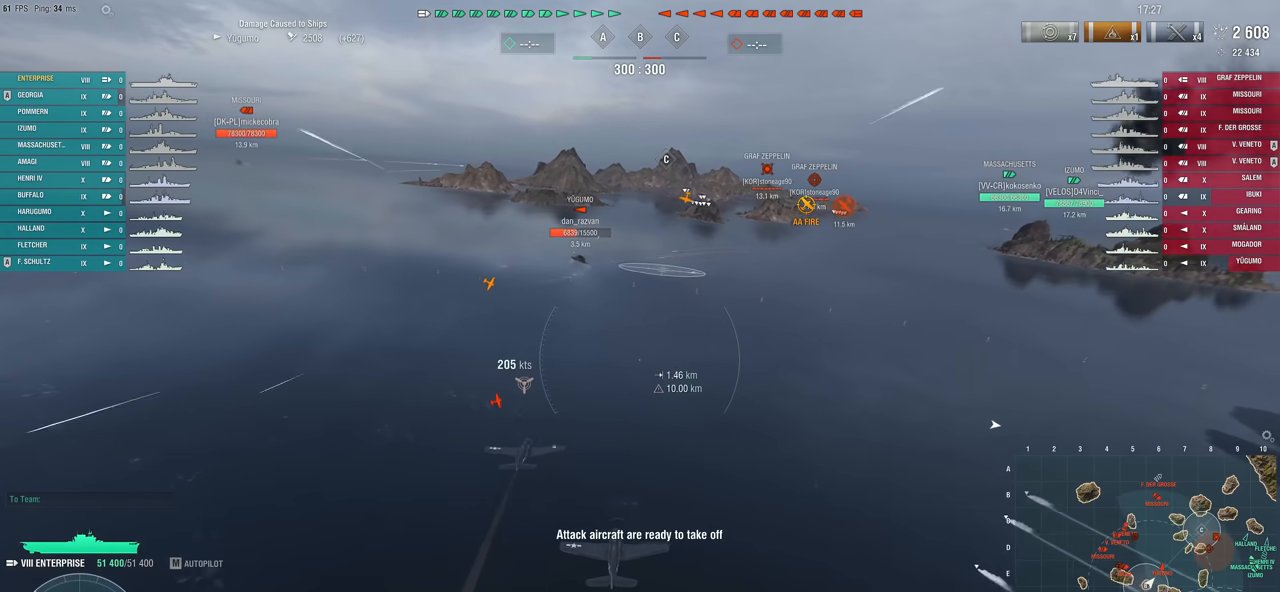
{"keys": [], "mouse": [], "mouse_move": "left", "events": [[317, "w", "up"]]}
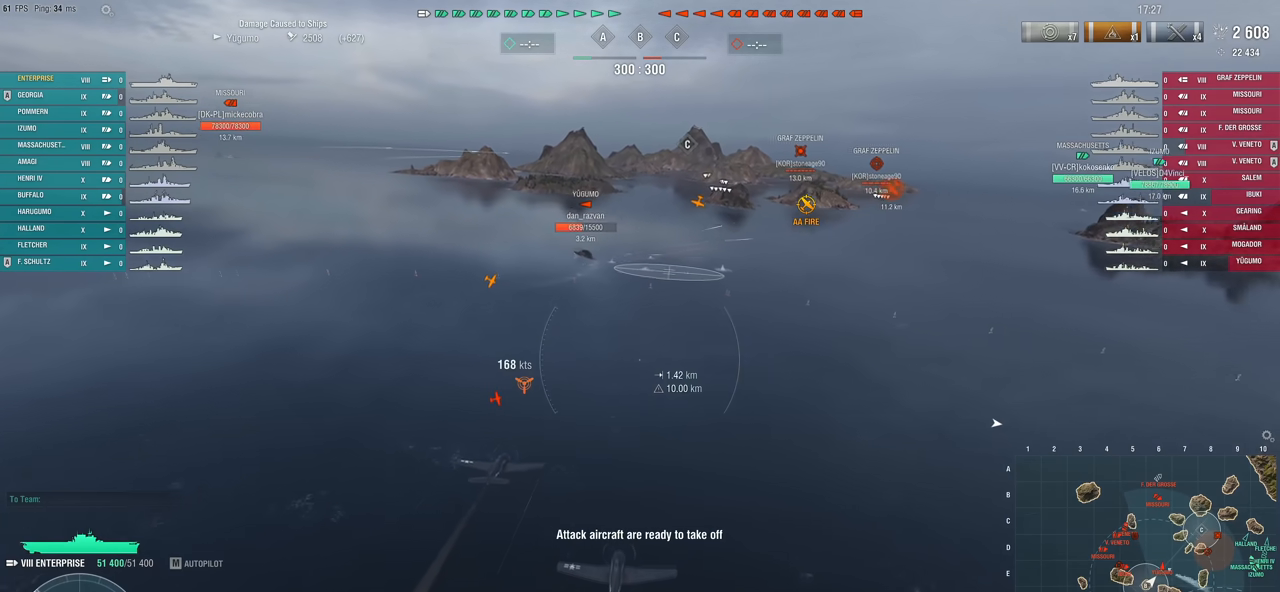
{"keys": [], "mouse": [], "mouse_move": "left", "events": []}
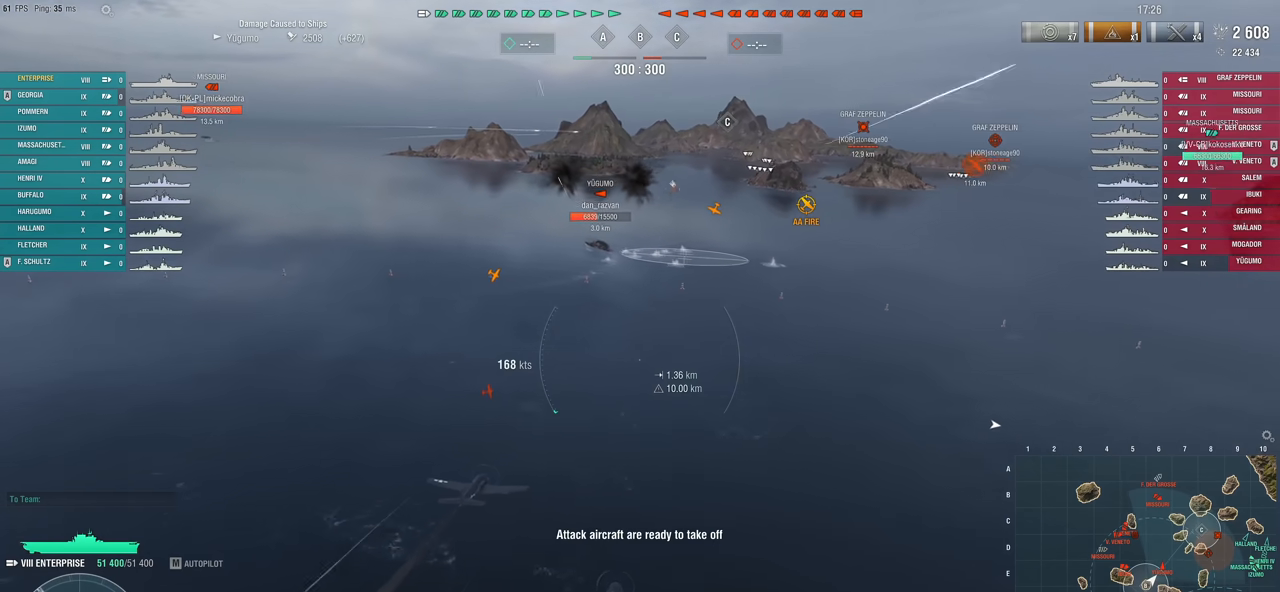
{"keys": ["a", "w"], "mouse": [], "mouse_move": "left", "events": [[250, "a", "down"], [350, "mouse_left", "down"], [350, "w", "down"], [483, "mouse_left", "up"]]}
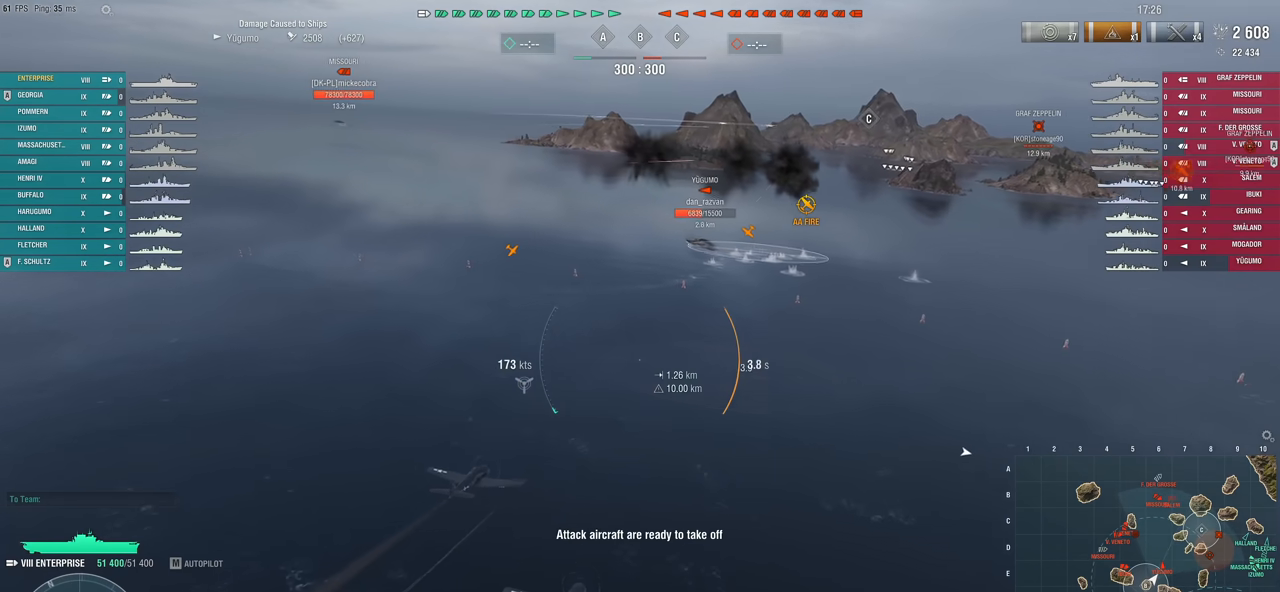
{"keys": ["w"], "mouse": [], "mouse_move": "left", "events": [[400, "a", "up"]]}
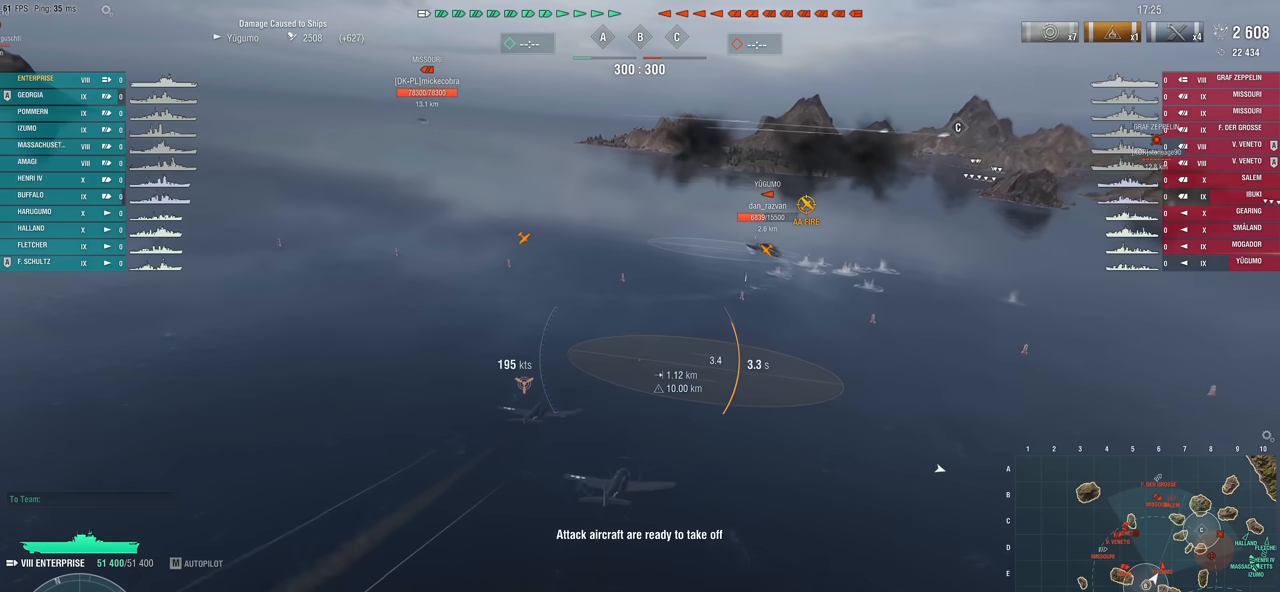
{"keys": ["w"], "mouse": [], "mouse_move": "still", "events": []}
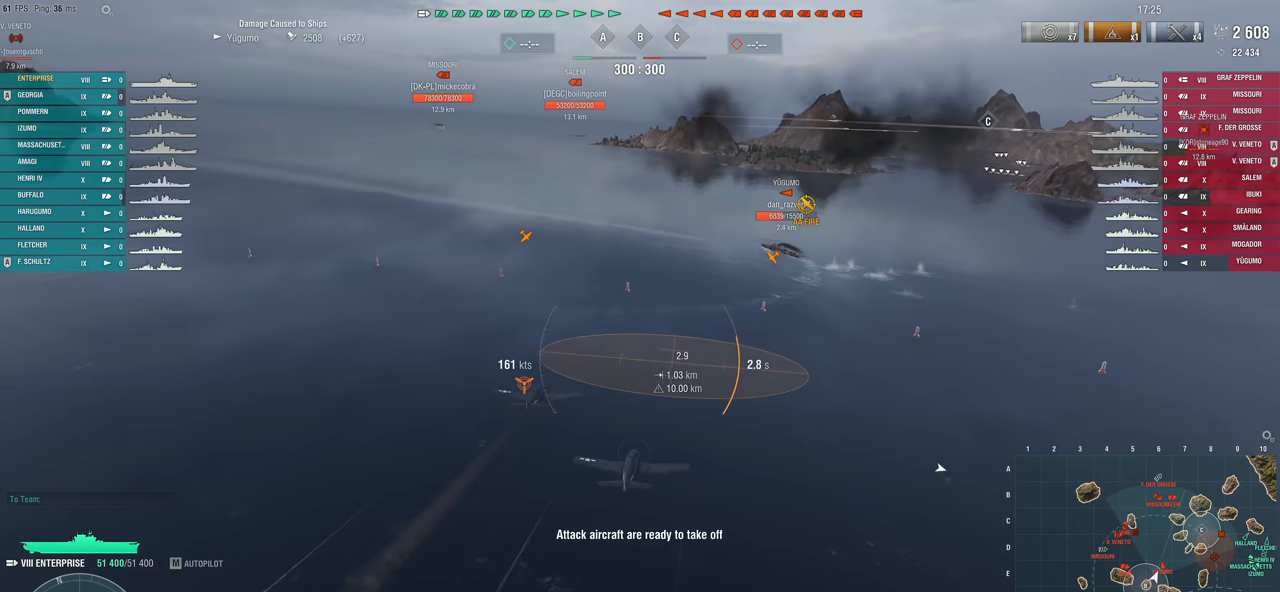
{"keys": [], "mouse": [], "mouse_move": "still", "events": [[100, "w", "up"]]}